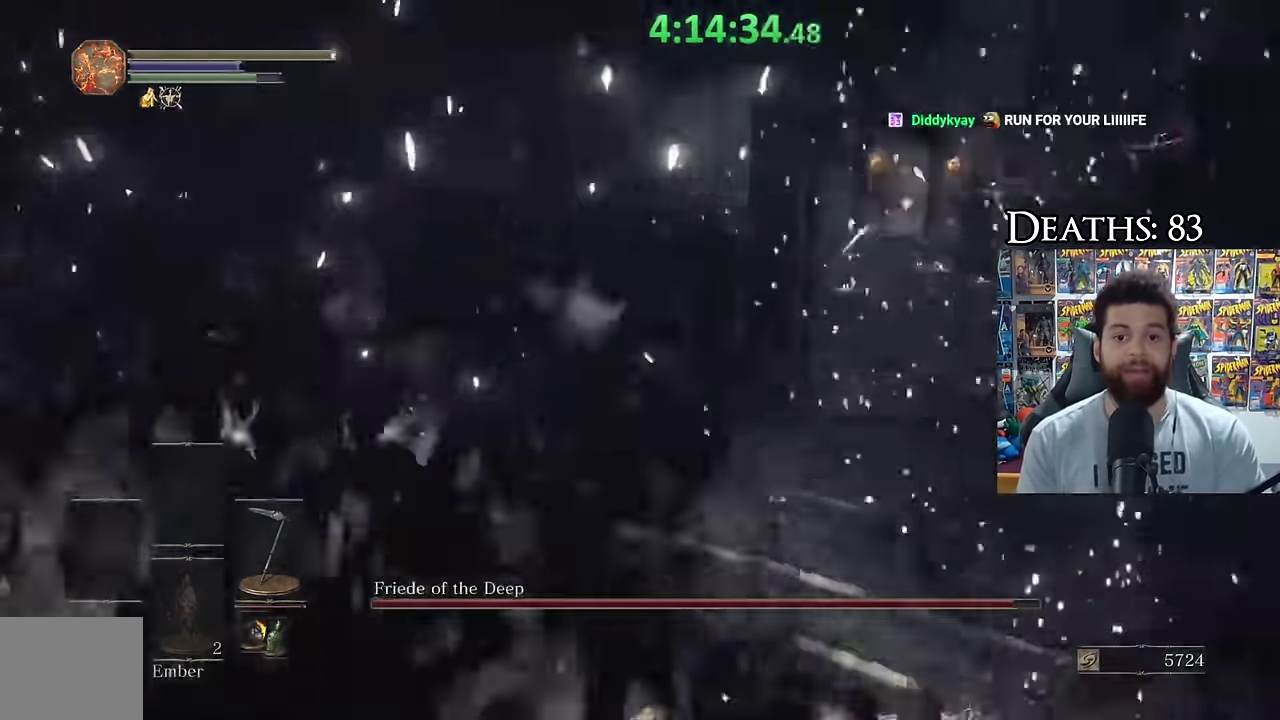
Gameplay with a controller (Xbox layout); each line is a JSON object with the inputs held at the frame after it. "events" lists button and stick changes between this image and that frame as [ms after this image, input, new state], when the widget could be followed in between.
{"buttons": ["L2"], "left_stick": "down-right", "right_stick": "left", "events": [[67, "B", "down"], [133, "B", "up"], [217, "B", "down"], [300, "B", "up"], [300, "L2", "down"], [350, "L2", "up"], [400, "right_stick", "left"], [483, "L2", "down"]]}
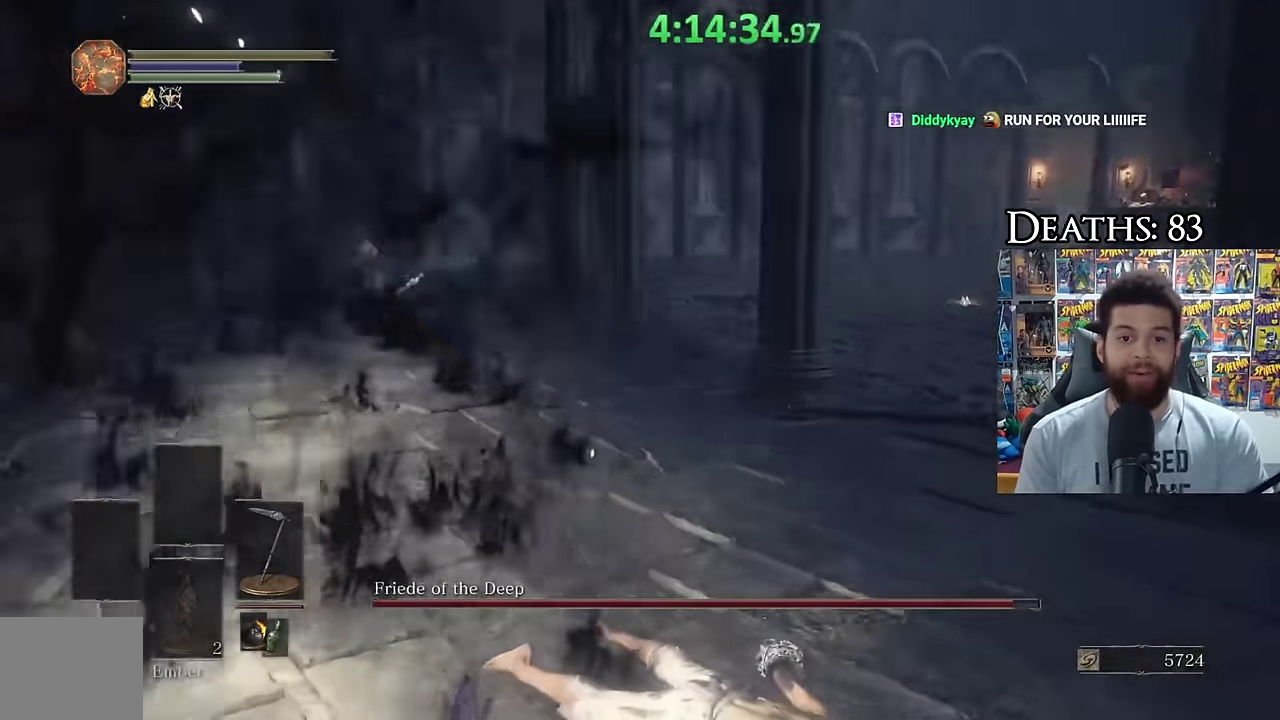
{"buttons": [], "left_stick": "down-right", "right_stick": "left", "events": [[83, "right_stick", "center"], [133, "L2", "up"], [167, "B", "down"], [250, "B", "up"], [383, "right_stick", "left"]]}
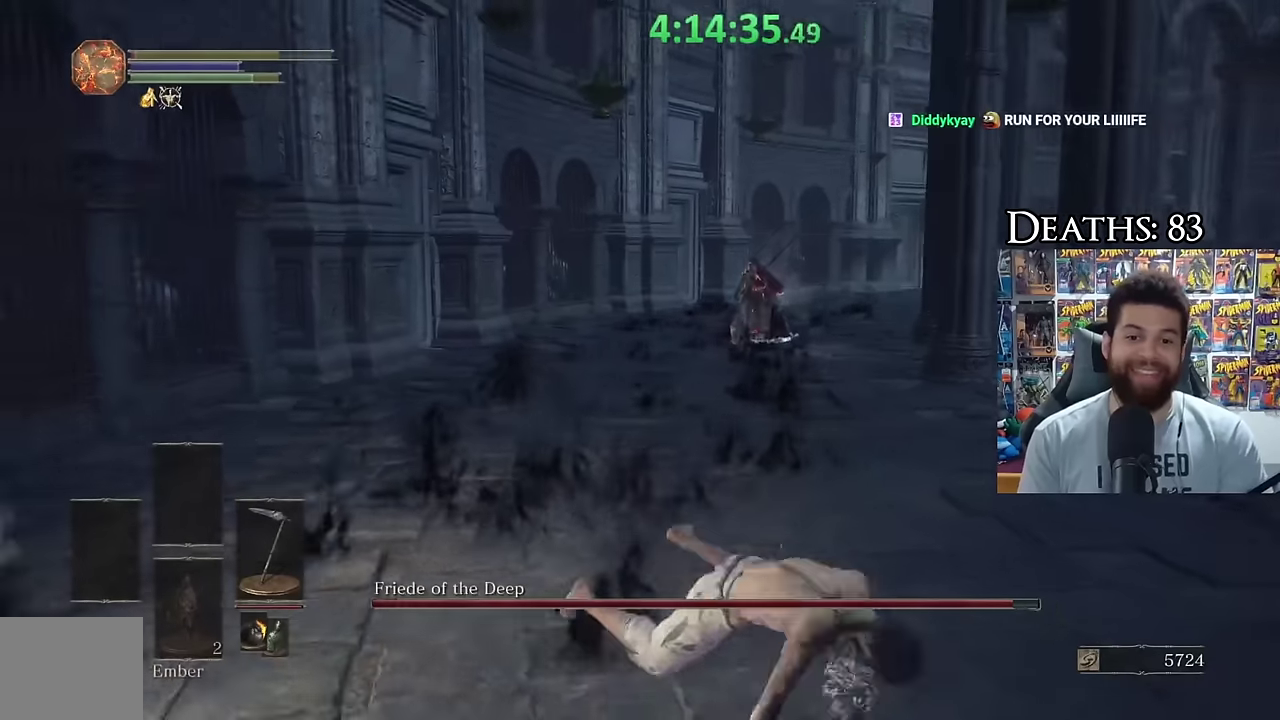
{"buttons": ["B"], "left_stick": "down", "right_stick": "center", "events": [[33, "right_stick", "center"], [283, "left_stick", "down"], [450, "B", "down"]]}
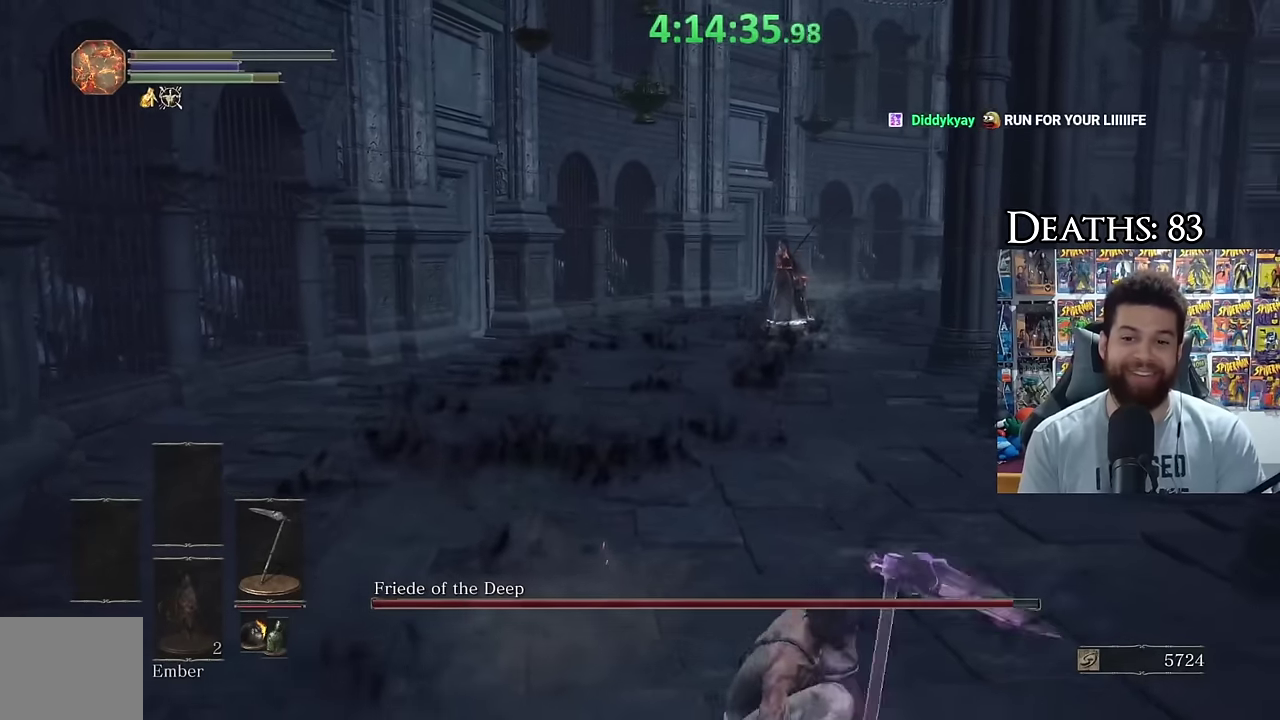
{"buttons": ["B"], "left_stick": "right", "right_stick": "center", "events": [[50, "B", "up"], [100, "left_stick", "down-right"], [200, "right_stick", "right"], [366, "right_stick", "center"], [483, "B", "down"], [483, "left_stick", "right"]]}
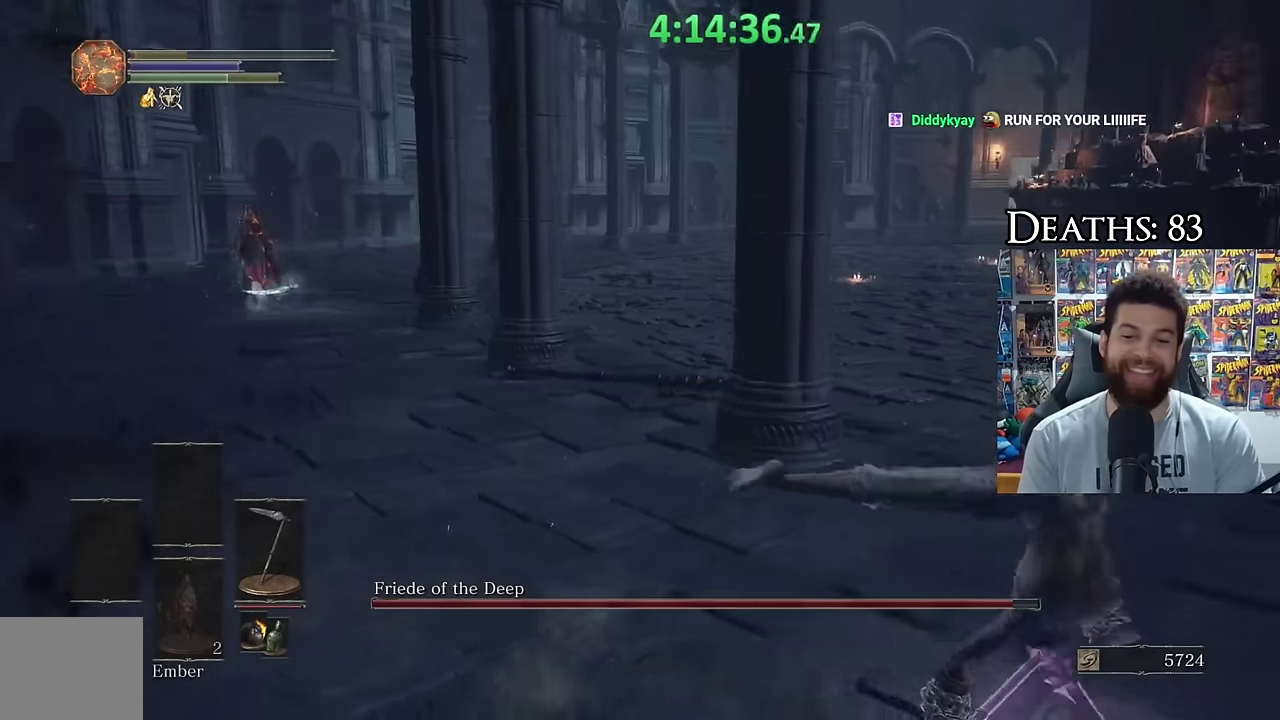
{"buttons": ["B"], "left_stick": "down-right", "right_stick": "left", "events": [[200, "left_stick", "up-right"], [300, "right_stick", "left"], [383, "left_stick", "right"], [450, "left_stick", "down-right"]]}
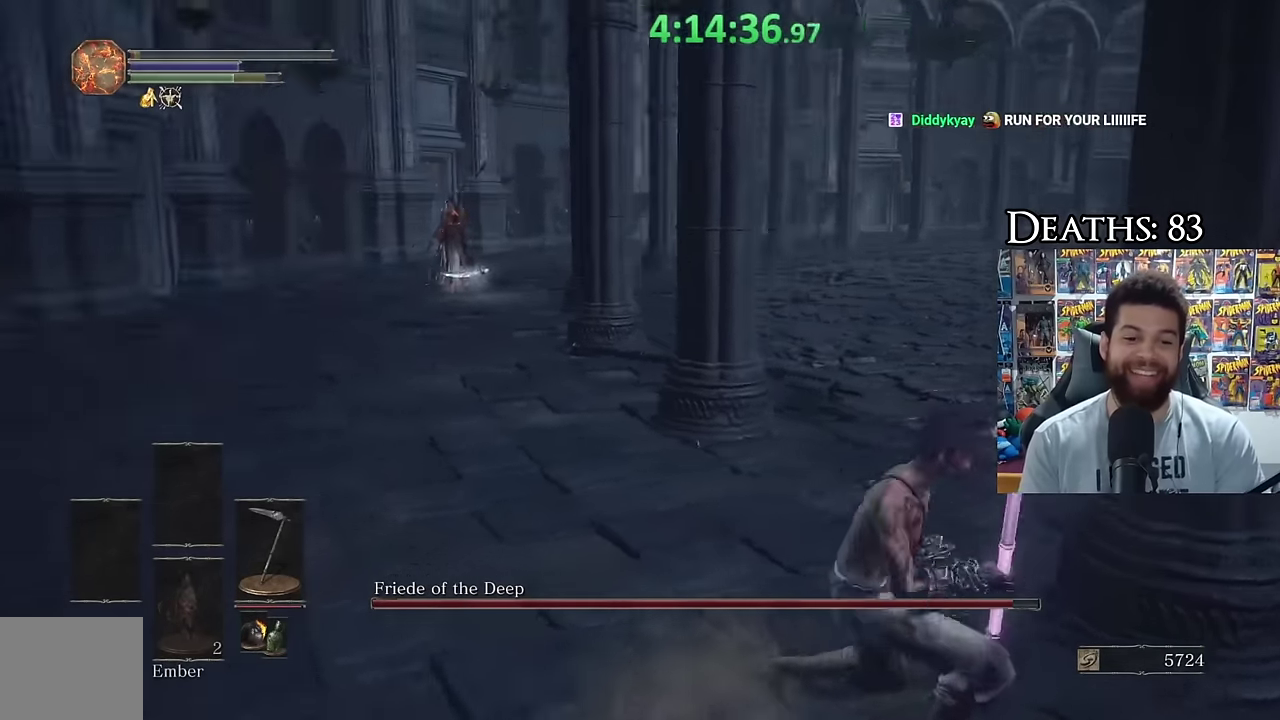
{"buttons": ["B"], "left_stick": "down-right", "right_stick": "center", "events": [[83, "right_stick", "center"], [283, "right_stick", "left"], [450, "right_stick", "center"]]}
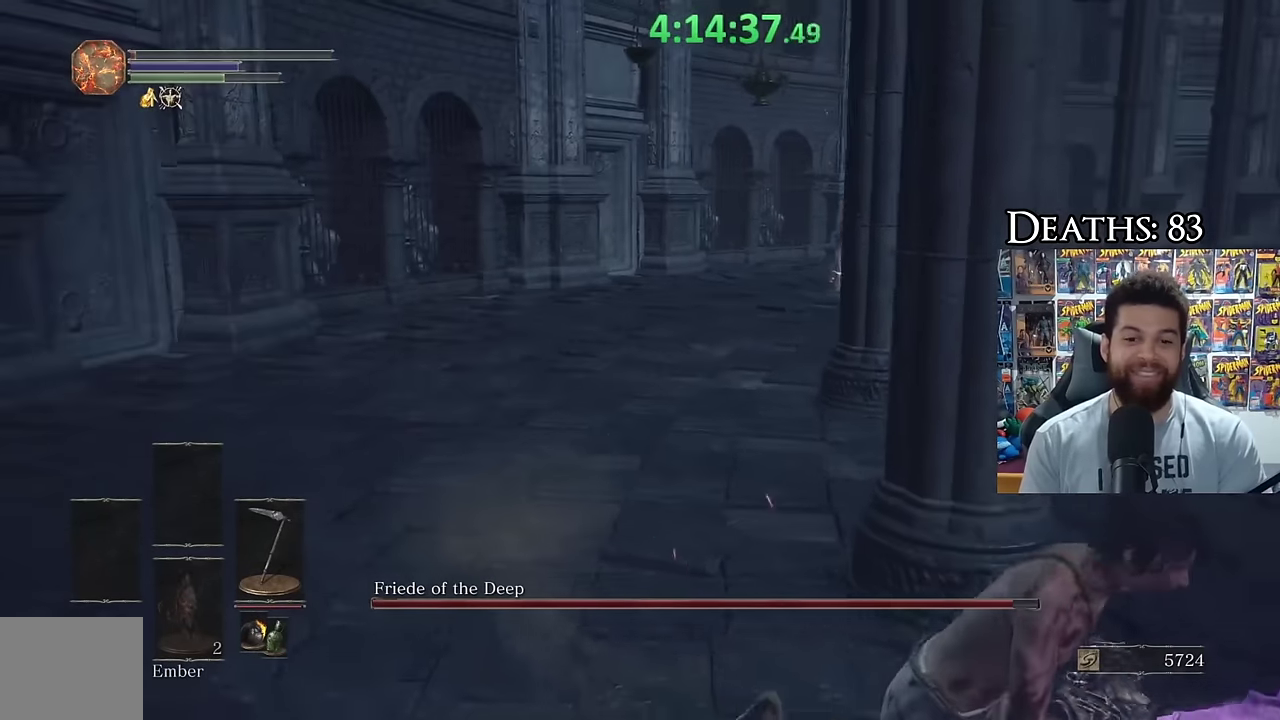
{"buttons": [], "left_stick": "up-right", "right_stick": "left", "events": [[100, "left_stick", "right"], [266, "B", "up"], [316, "left_stick", "up-right"], [400, "right_stick", "left"]]}
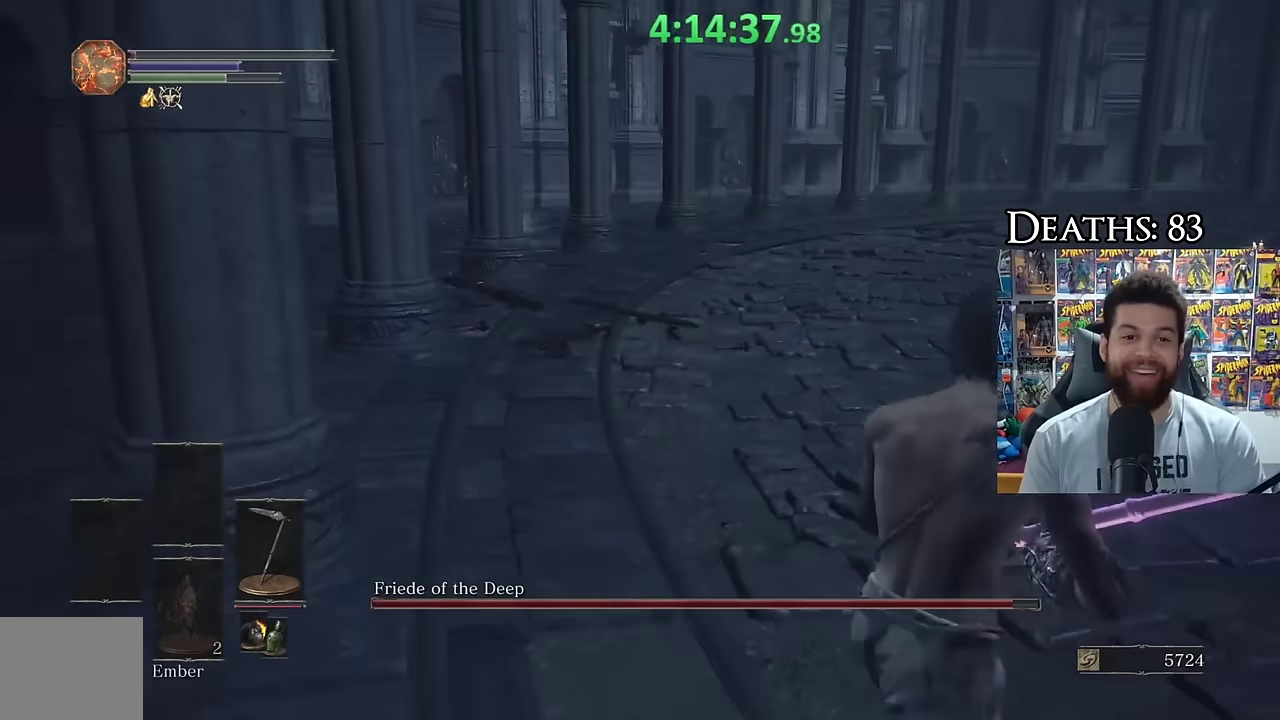
{"buttons": [], "left_stick": "up-right", "right_stick": "center", "events": [[83, "right_stick", "center"], [200, "right_stick", "left"], [350, "right_stick", "center"]]}
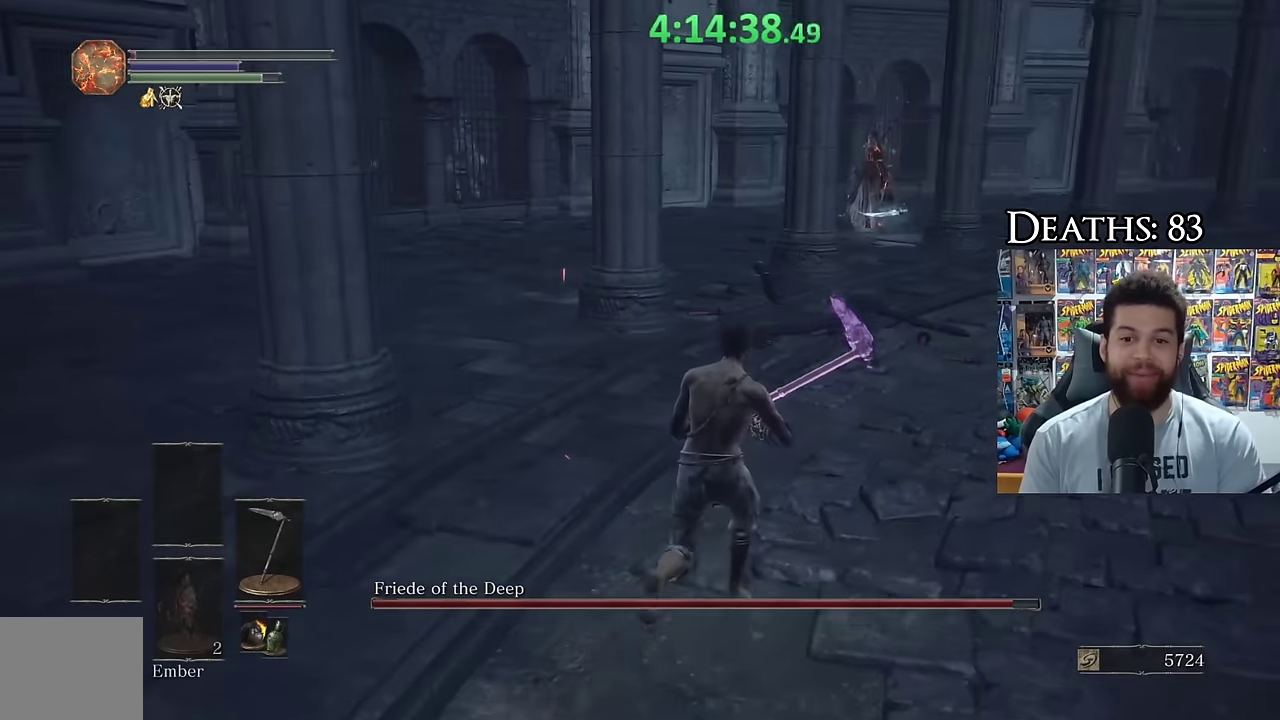
{"buttons": ["R3"], "left_stick": "up-right", "right_stick": "center", "events": [[450, "R3", "down"]]}
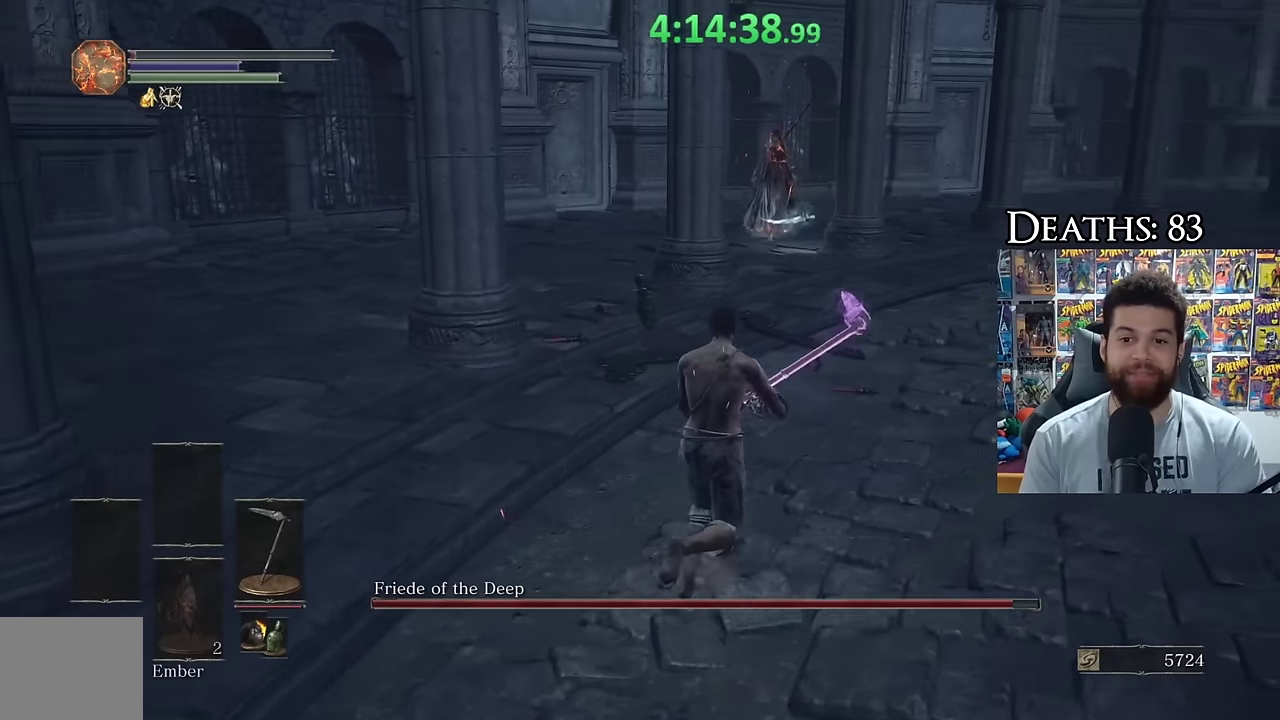
{"buttons": [], "left_stick": "down", "right_stick": "center", "events": [[50, "R3", "up"], [266, "R3", "down"], [283, "left_stick", "down-right"], [333, "right_stick", "left"], [350, "left_stick", "down"], [383, "R3", "up"], [433, "right_stick", "center"]]}
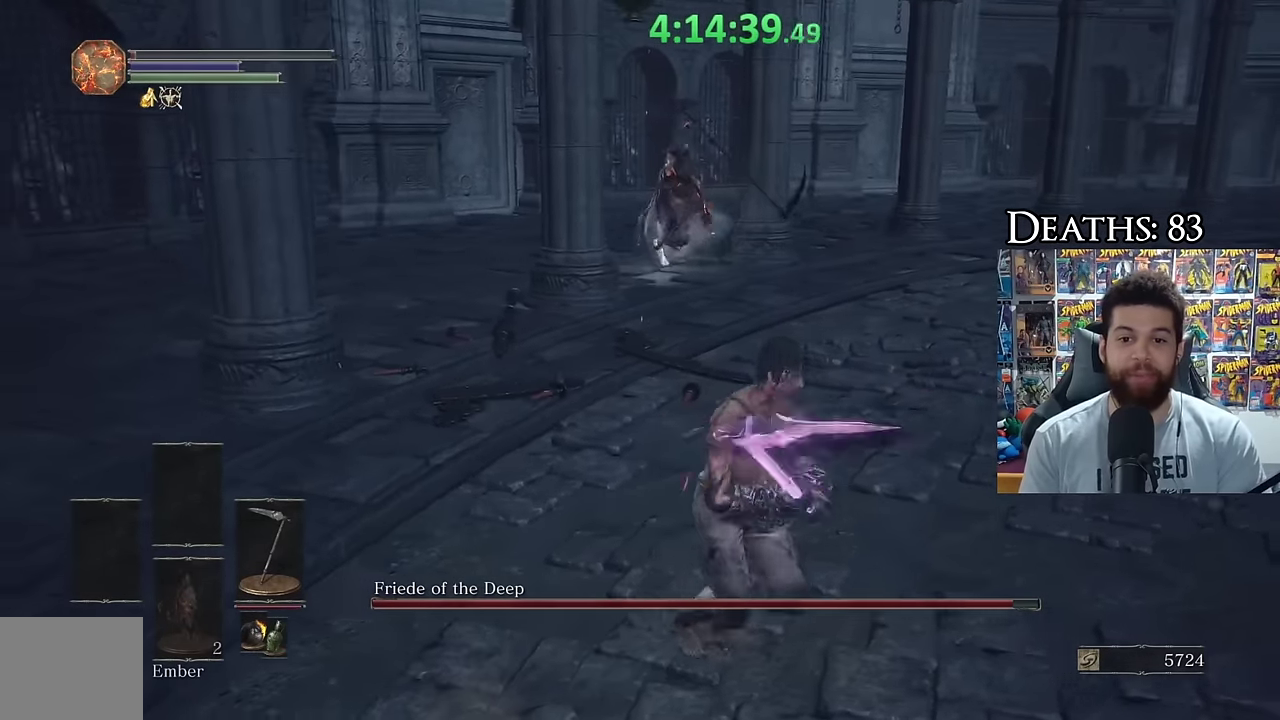
{"buttons": [], "left_stick": "down", "right_stick": "center", "events": [[33, "START", "down"], [150, "START", "up"], [366, "START", "down"], [450, "START", "up"]]}
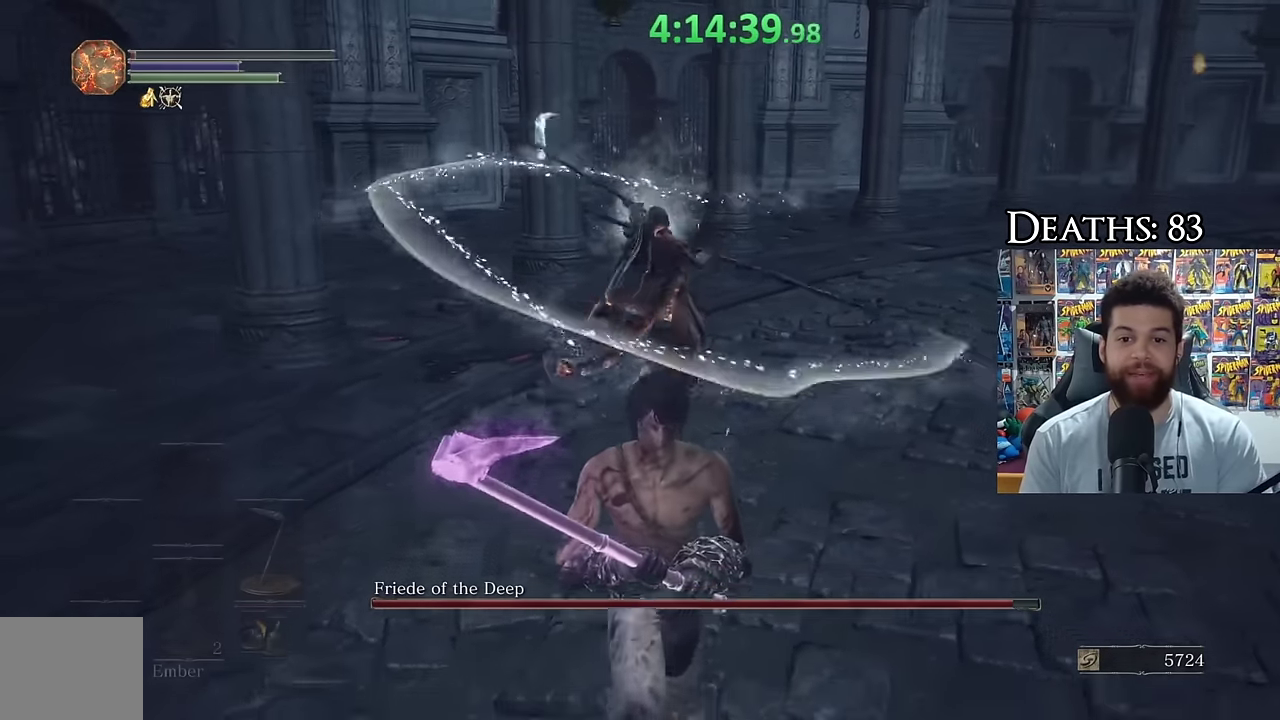
{"buttons": [], "left_stick": "down", "right_stick": "center", "events": [[83, "B", "down"], [166, "B", "up"], [316, "right_stick", "down-left"], [400, "right_stick", "left"], [450, "right_stick", "center"]]}
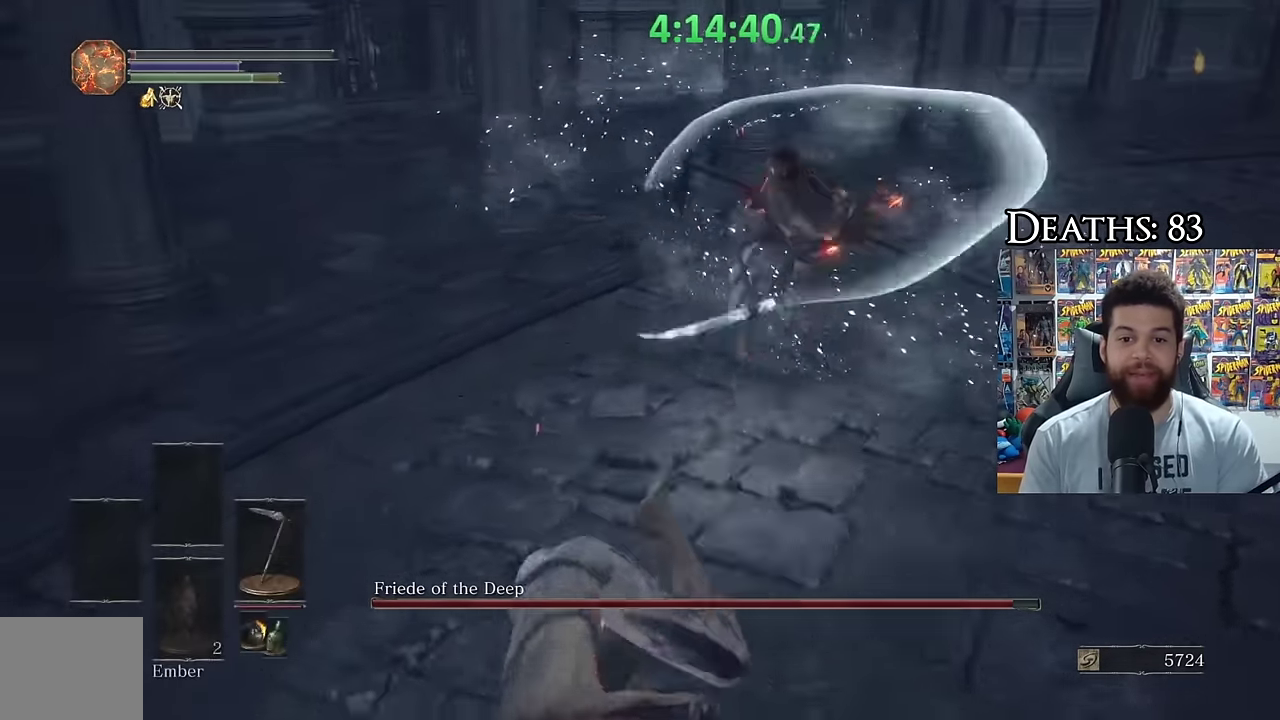
{"buttons": [], "left_stick": "down", "right_stick": "center", "events": [[150, "B", "down"], [233, "B", "up"]]}
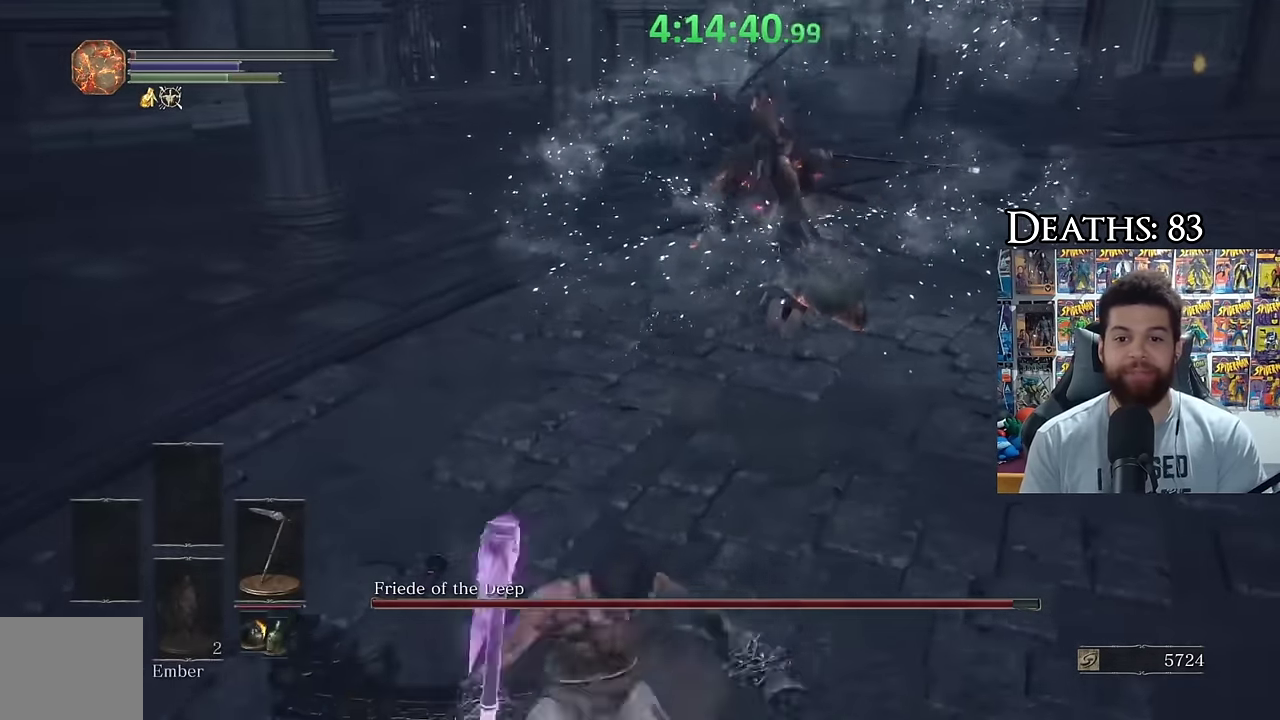
{"buttons": ["B"], "left_stick": "down", "right_stick": "center", "events": [[116, "left_stick", "down-right"], [400, "left_stick", "down"], [416, "B", "down"]]}
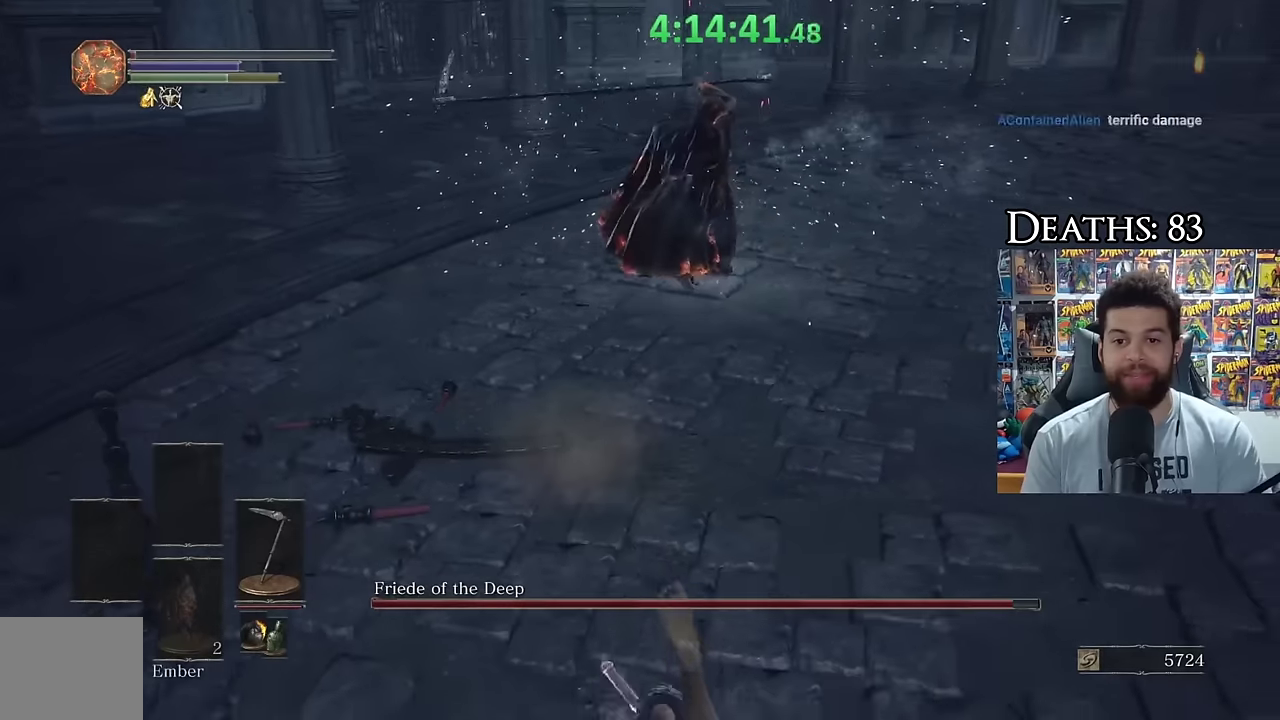
{"buttons": ["B"], "left_stick": "down", "right_stick": "center", "events": [[200, "START", "down"], [333, "START", "up"]]}
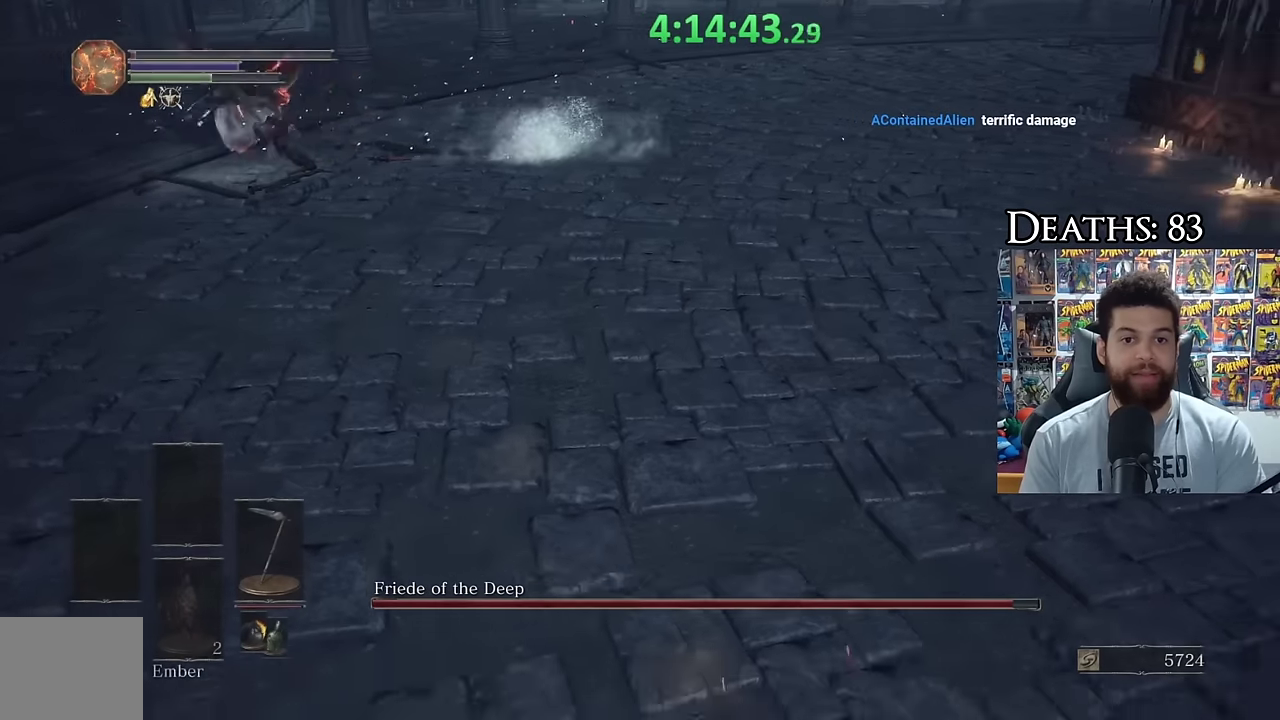
{"buttons": [], "left_stick": "down-right", "right_stick": "center", "events": [[16, "right_stick", "left"], [66, "right_stick", "center"], [233, "right_stick", "up-left"], [316, "right_stick", "center"], [366, "left_stick", "down-right"], [500, "B", "up"]]}
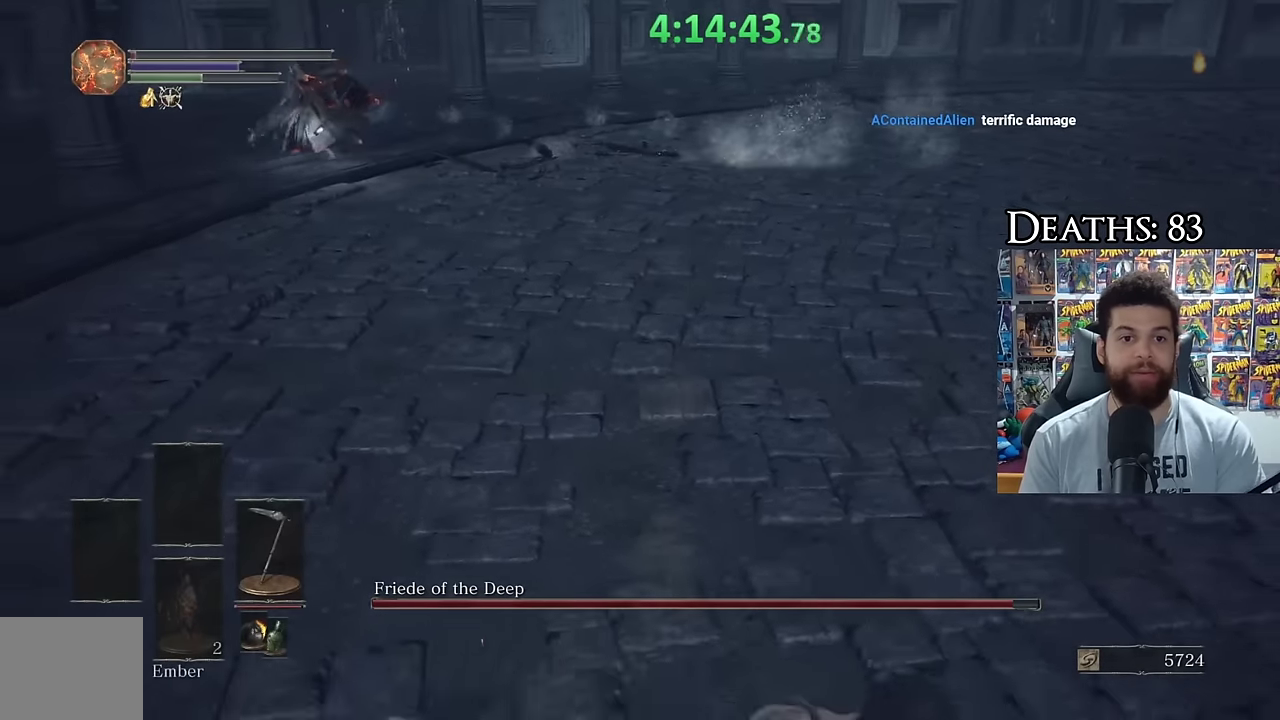
{"buttons": [], "left_stick": "up-right", "right_stick": "center", "events": [[100, "right_stick", "left"], [183, "right_stick", "up-left"], [283, "right_stick", "center"], [333, "left_stick", "right"], [483, "left_stick", "up-right"]]}
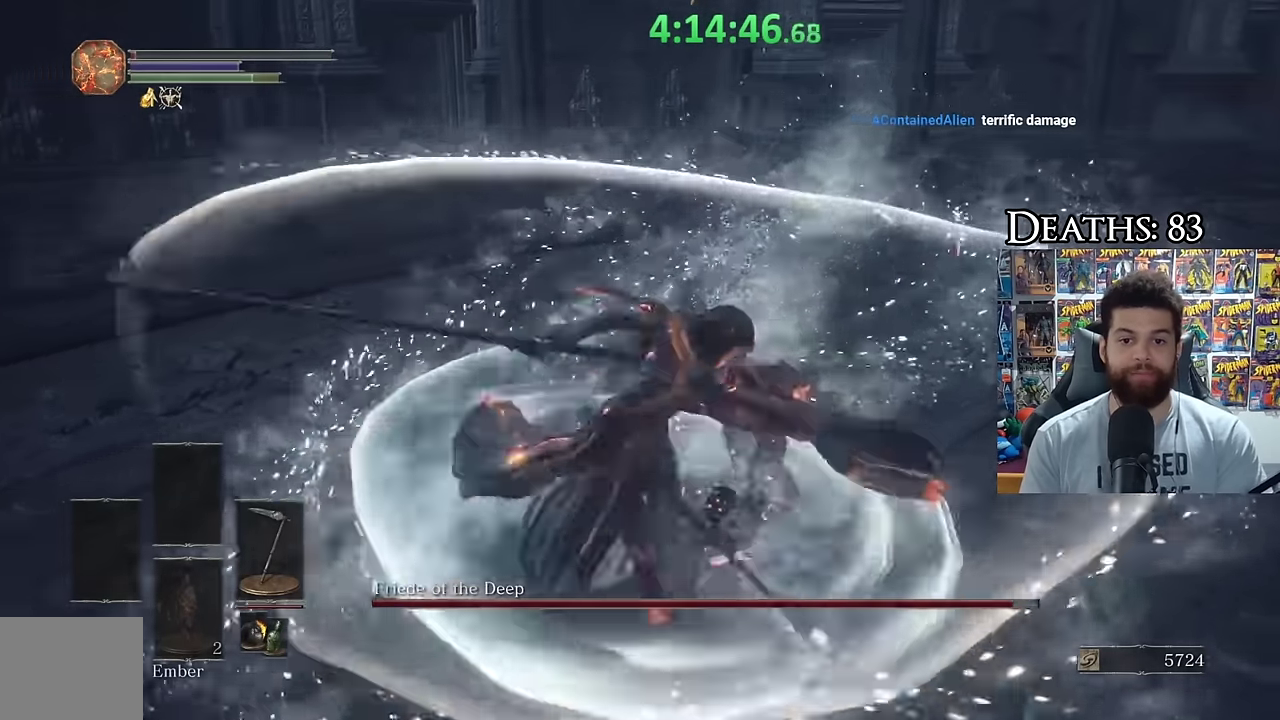
{"buttons": [], "left_stick": "down-left", "right_stick": "down-left", "events": [[33, "left_stick", "up"], [133, "left_stick", "up-left"], [133, "right_stick", "left"], [200, "L2", "down"], [216, "left_stick", "left"], [283, "left_stick", "down-left"], [283, "right_stick", "center"], [333, "right_stick", "down-left"], [483, "L2", "up"]]}
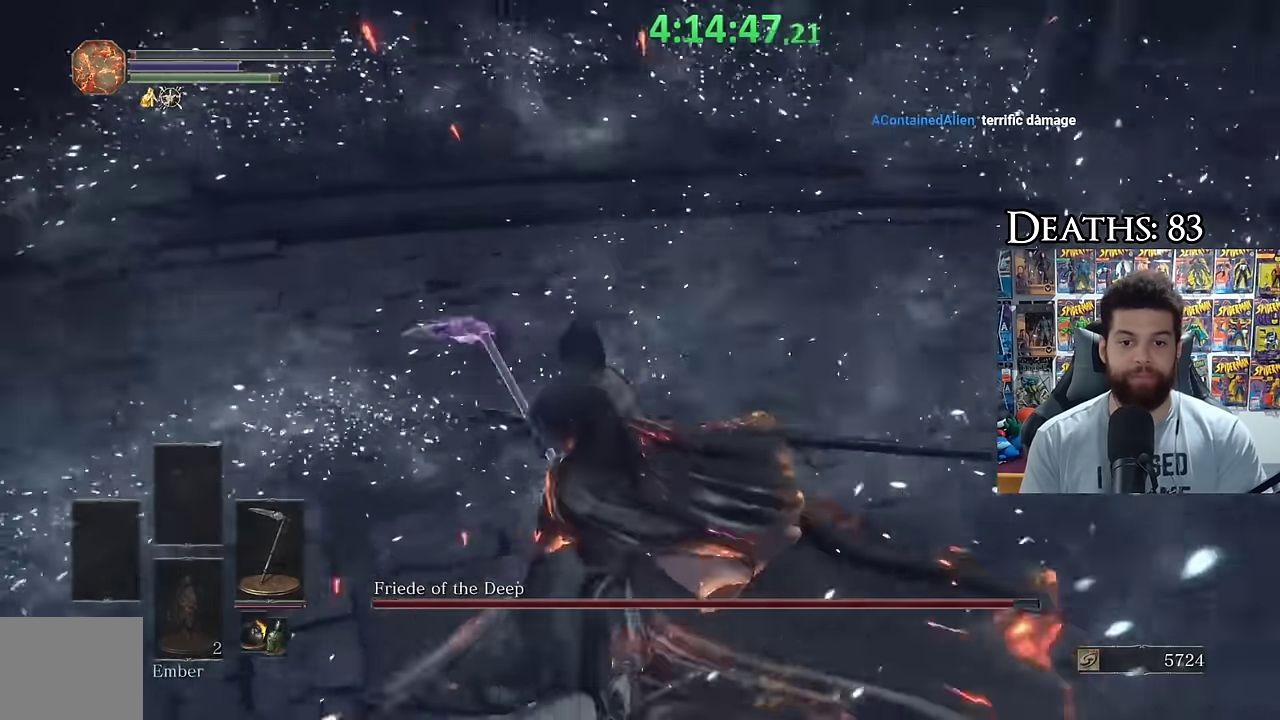
{"buttons": [], "left_stick": "down", "right_stick": "center", "events": [[66, "left_stick", "down"], [83, "right_stick", "right"], [233, "right_stick", "center"]]}
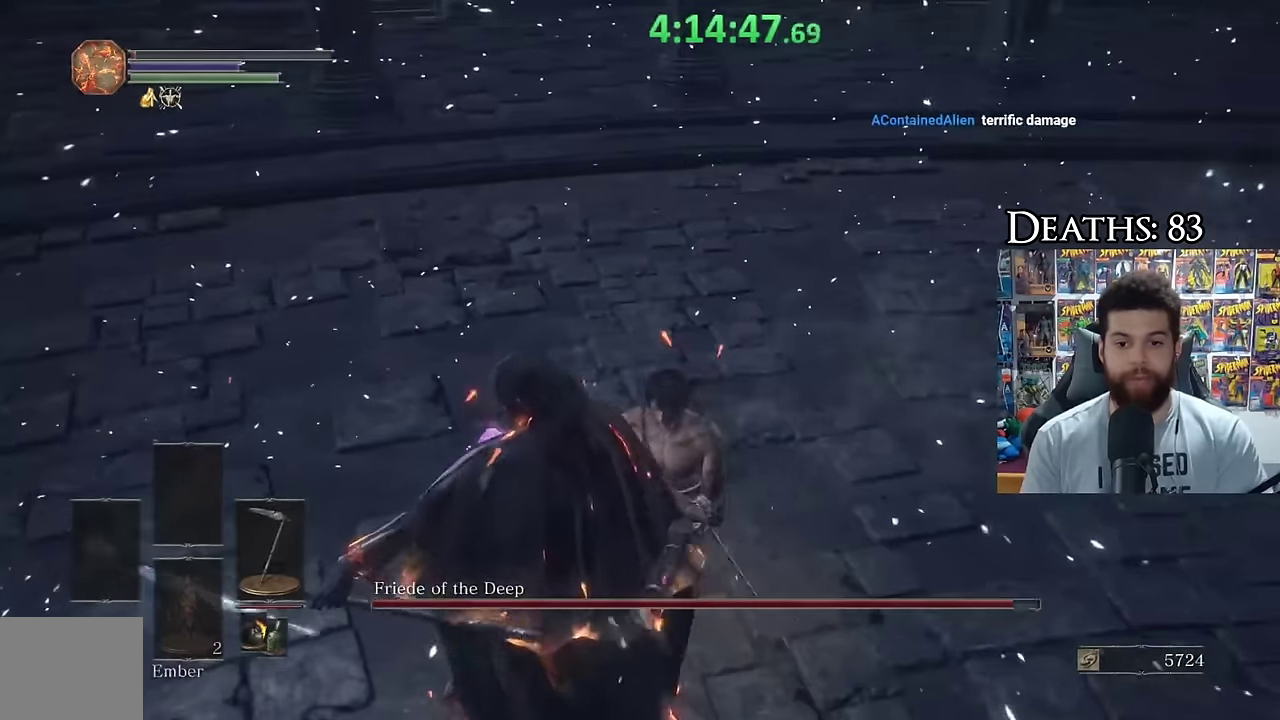
{"buttons": ["R1", "R3"], "left_stick": "up-left", "right_stick": "center", "events": [[416, "left_stick", "left"], [483, "left_stick", "up-left"], [500, "R1", "down"], [500, "R3", "down"]]}
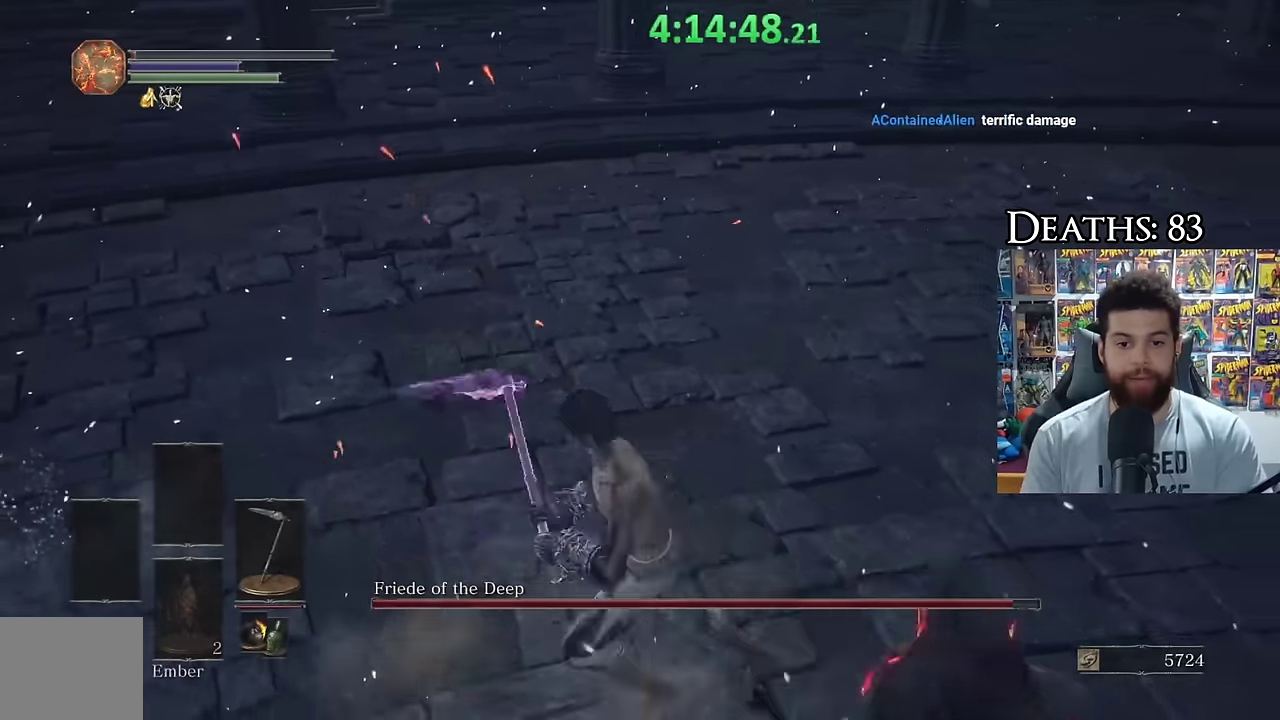
{"buttons": [], "left_stick": "down", "right_stick": "center", "events": [[16, "left_stick", "up"], [33, "right_stick", "left"], [100, "R3", "up"], [116, "R1", "up"], [116, "left_stick", "center"], [133, "right_stick", "center"], [250, "left_stick", "left"], [316, "right_stick", "right"], [450, "right_stick", "center"], [483, "left_stick", "down"]]}
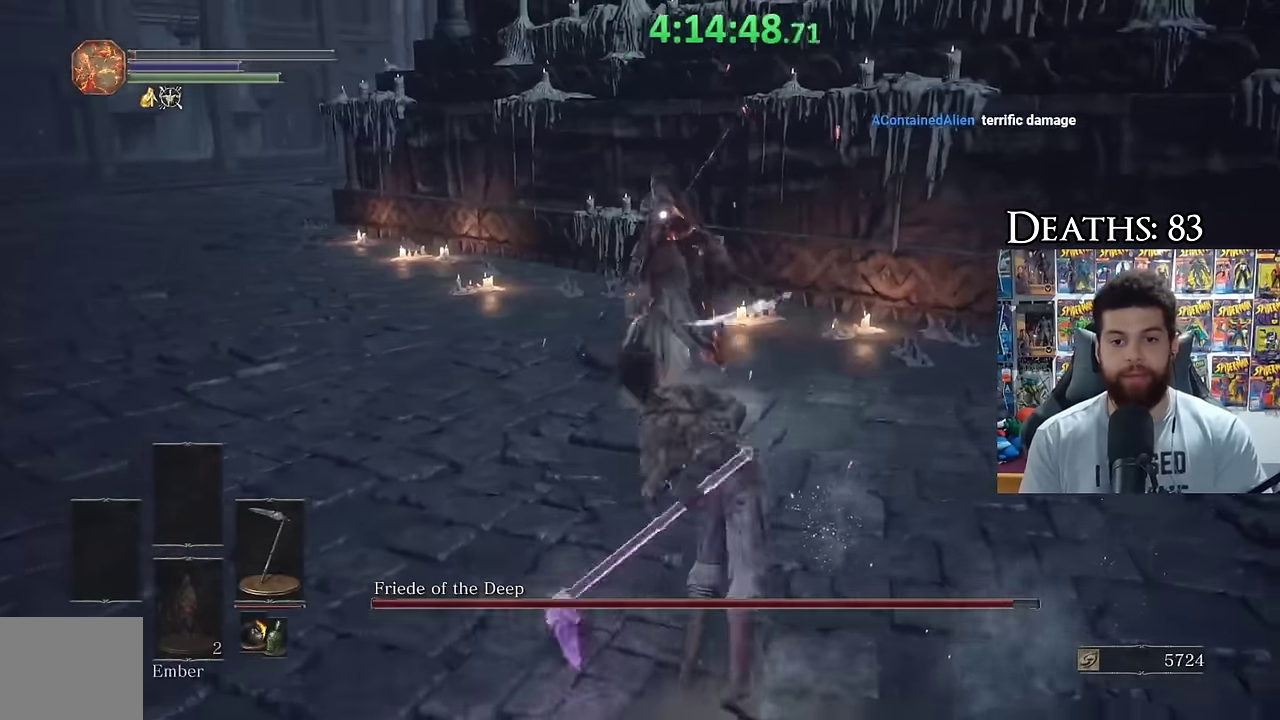
{"buttons": ["B", "L3"], "left_stick": "down", "right_stick": "center", "events": [[300, "L3", "down"], [333, "B", "down"], [400, "B", "up"], [483, "B", "down"]]}
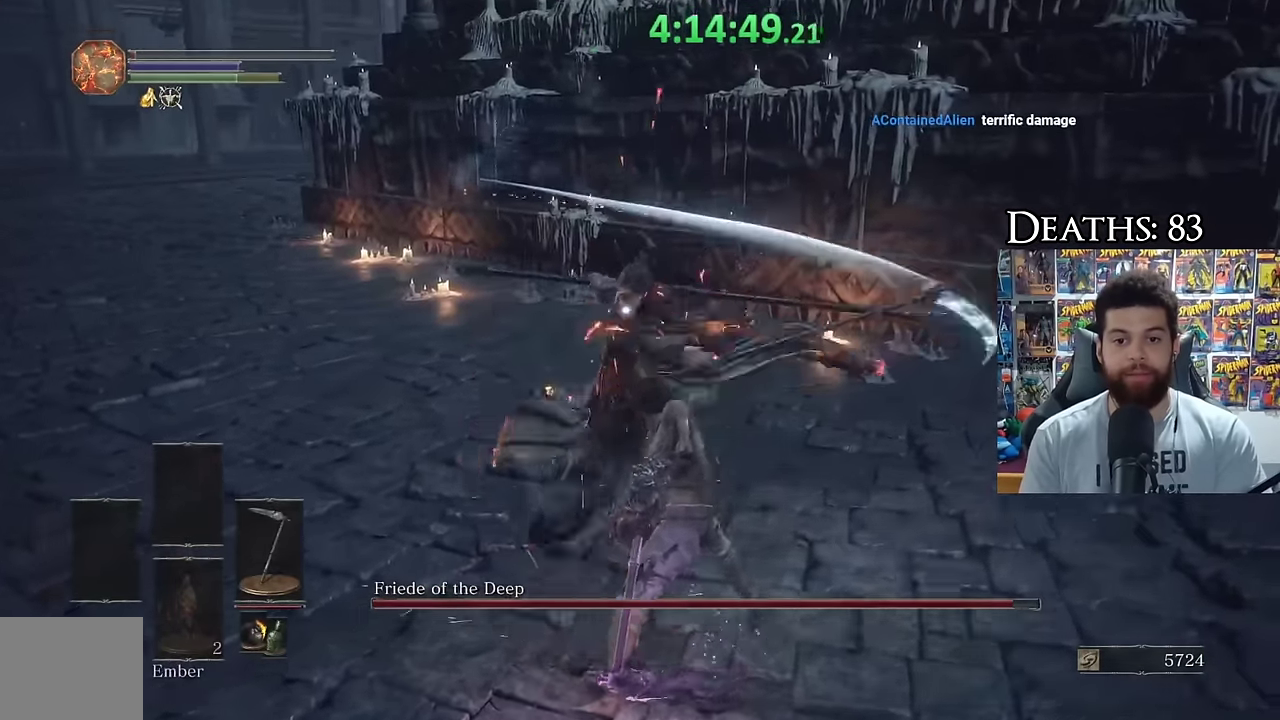
{"buttons": [], "left_stick": "center", "right_stick": "center", "events": [[50, "B", "up"], [316, "L3", "up"], [416, "left_stick", "center"]]}
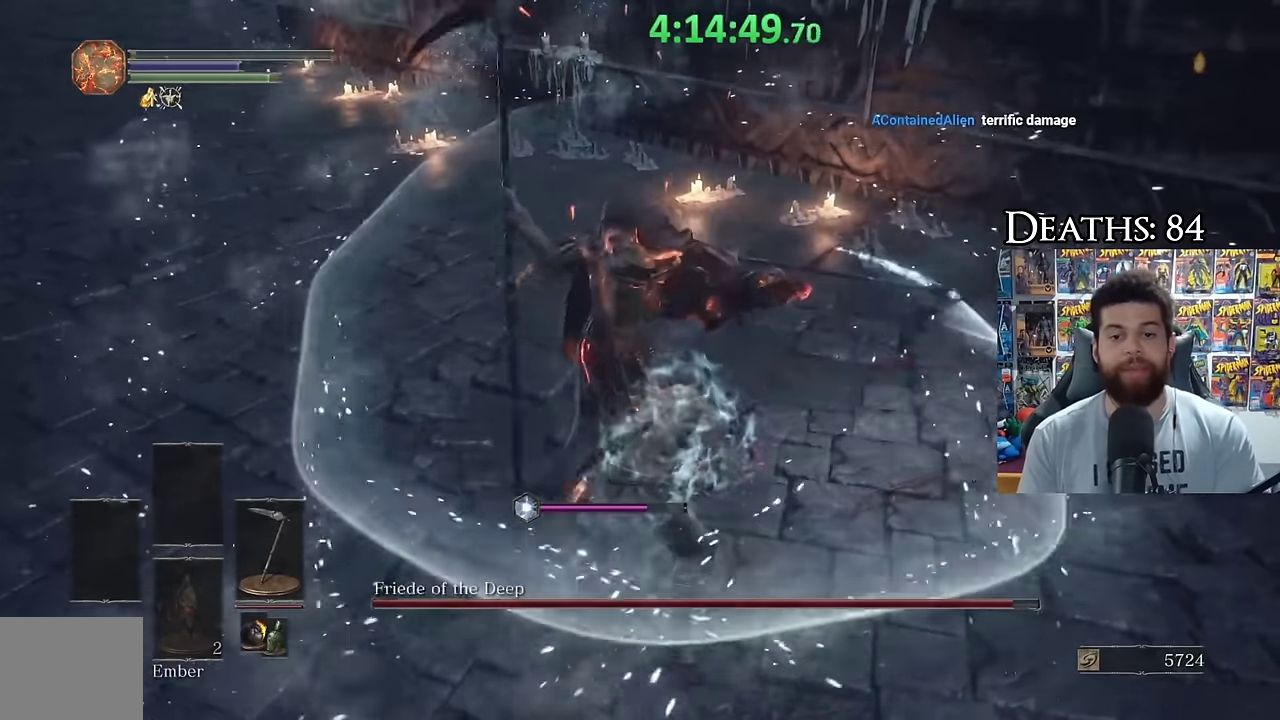
{"buttons": [], "left_stick": "center", "right_stick": "center", "events": [[33, "left_stick", "down-left"], [300, "left_stick", "center"]]}
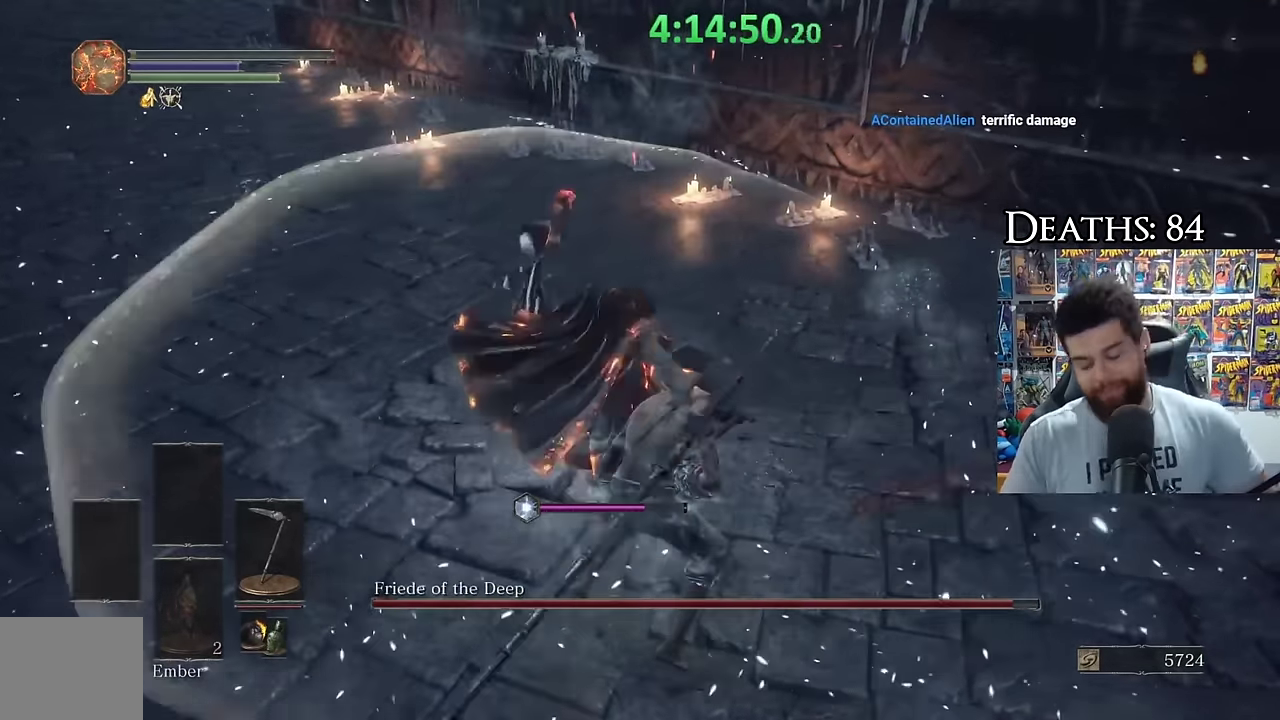
{"buttons": [], "left_stick": "center", "right_stick": "center", "events": []}
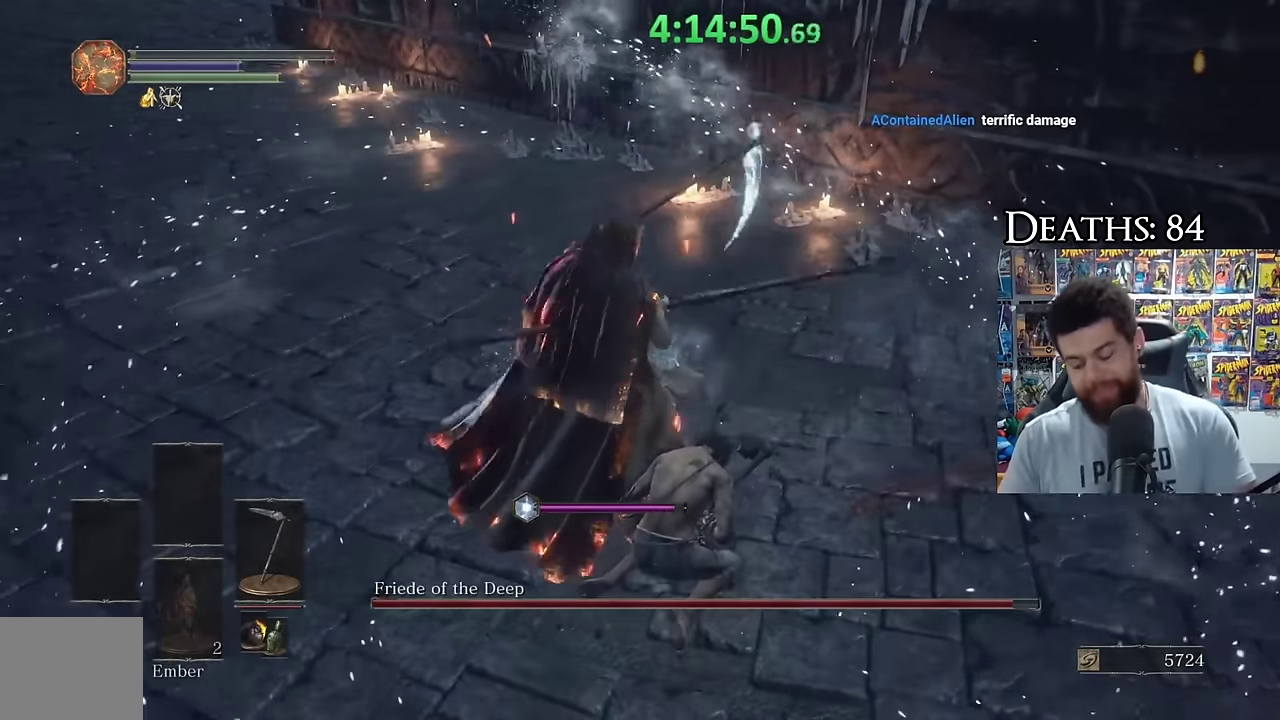
{"buttons": [], "left_stick": "center", "right_stick": "center", "events": []}
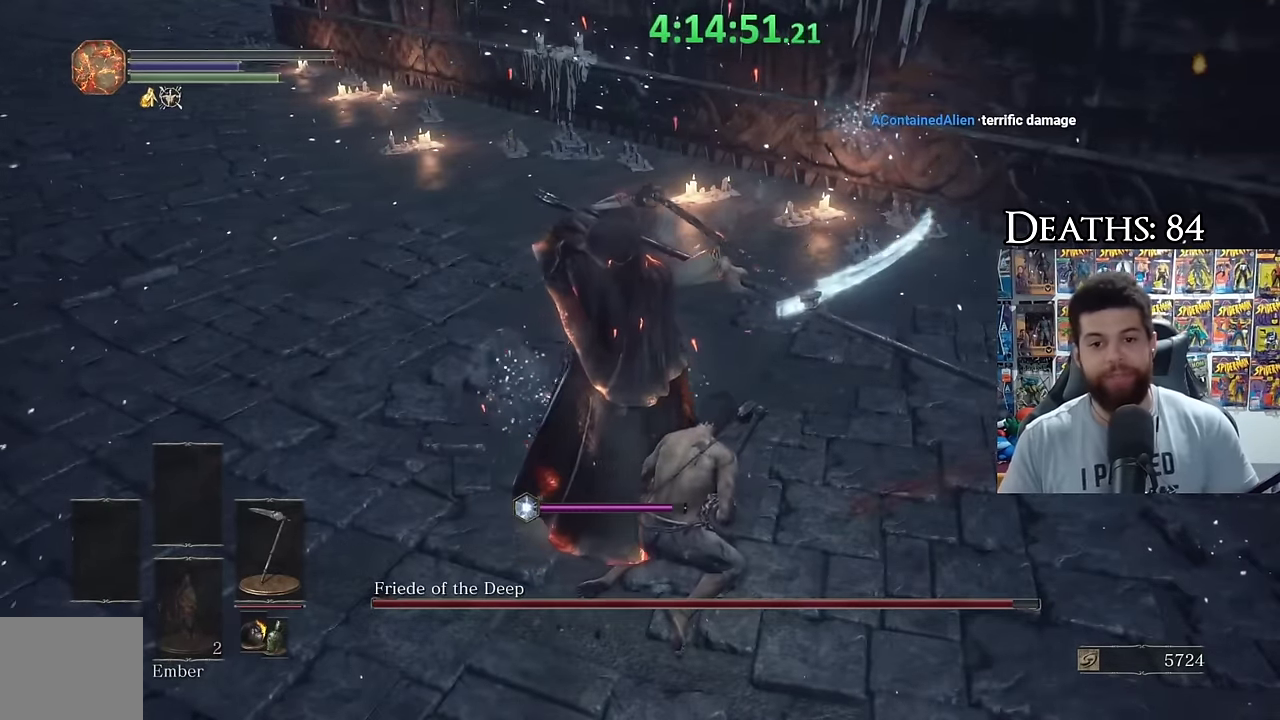
{"buttons": [], "left_stick": "center", "right_stick": "center", "events": []}
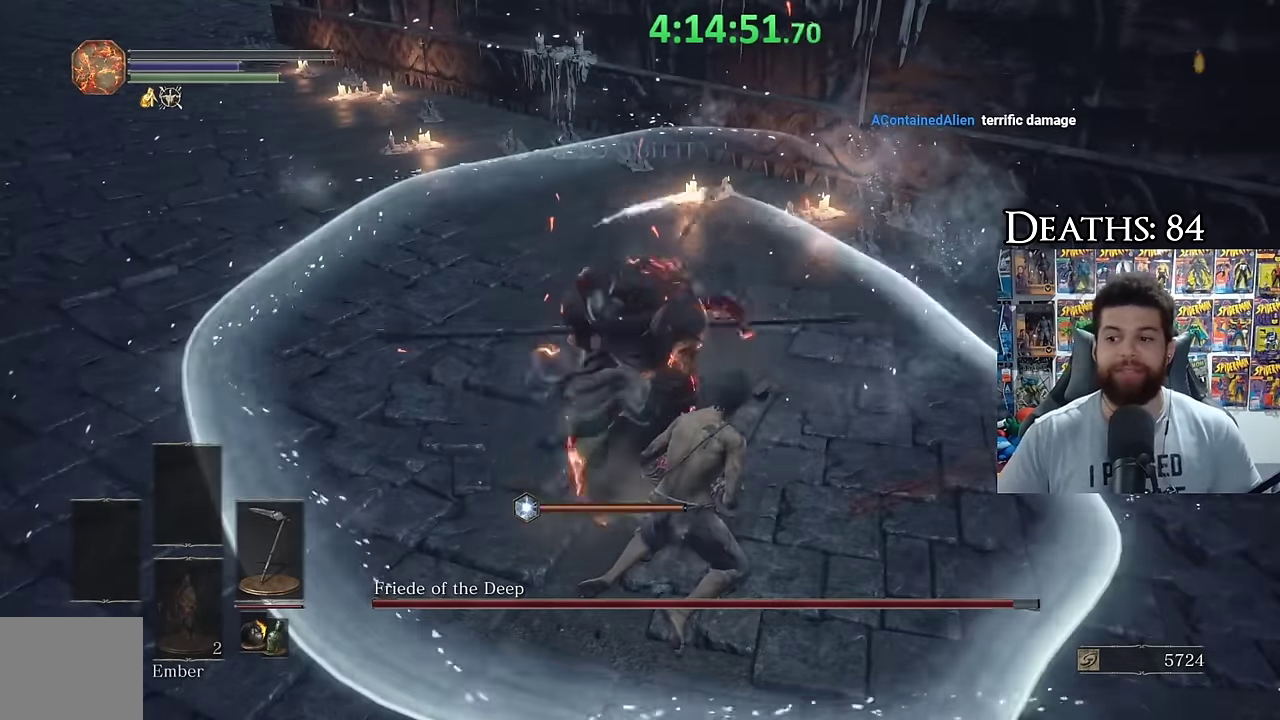
{"buttons": [], "left_stick": "center", "right_stick": "center", "events": []}
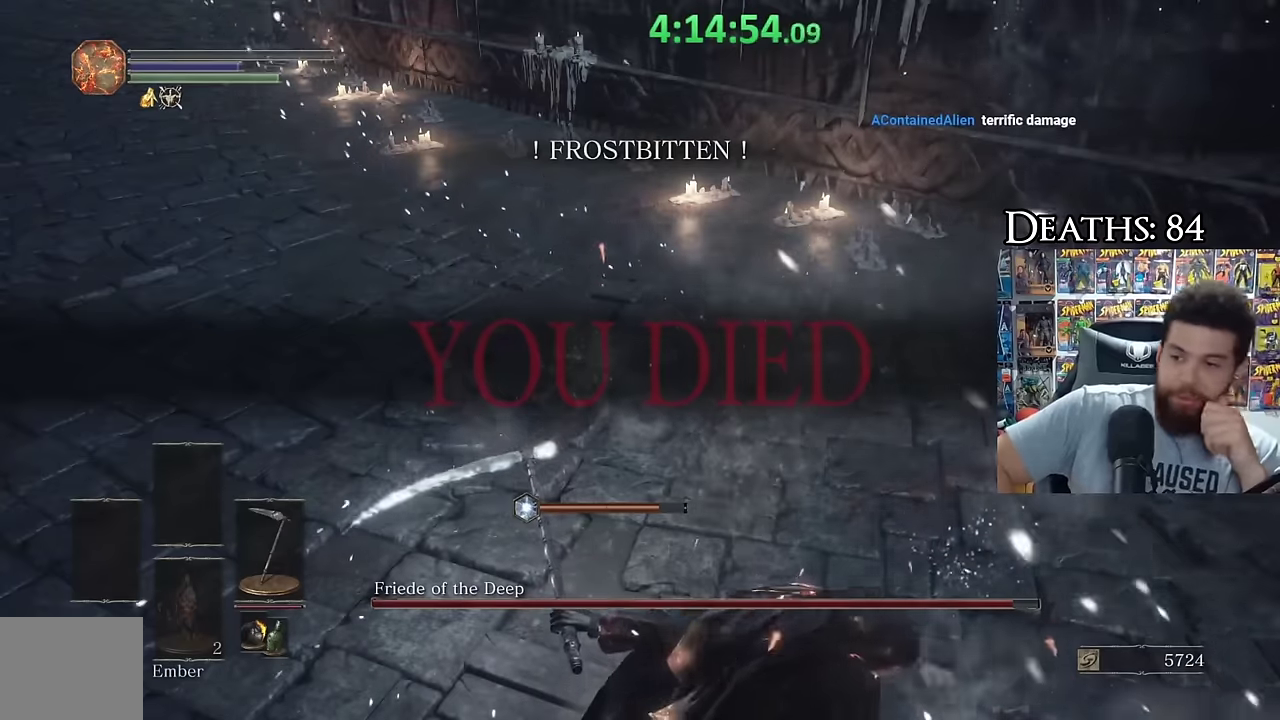
{"buttons": [], "left_stick": "center", "right_stick": "center", "events": []}
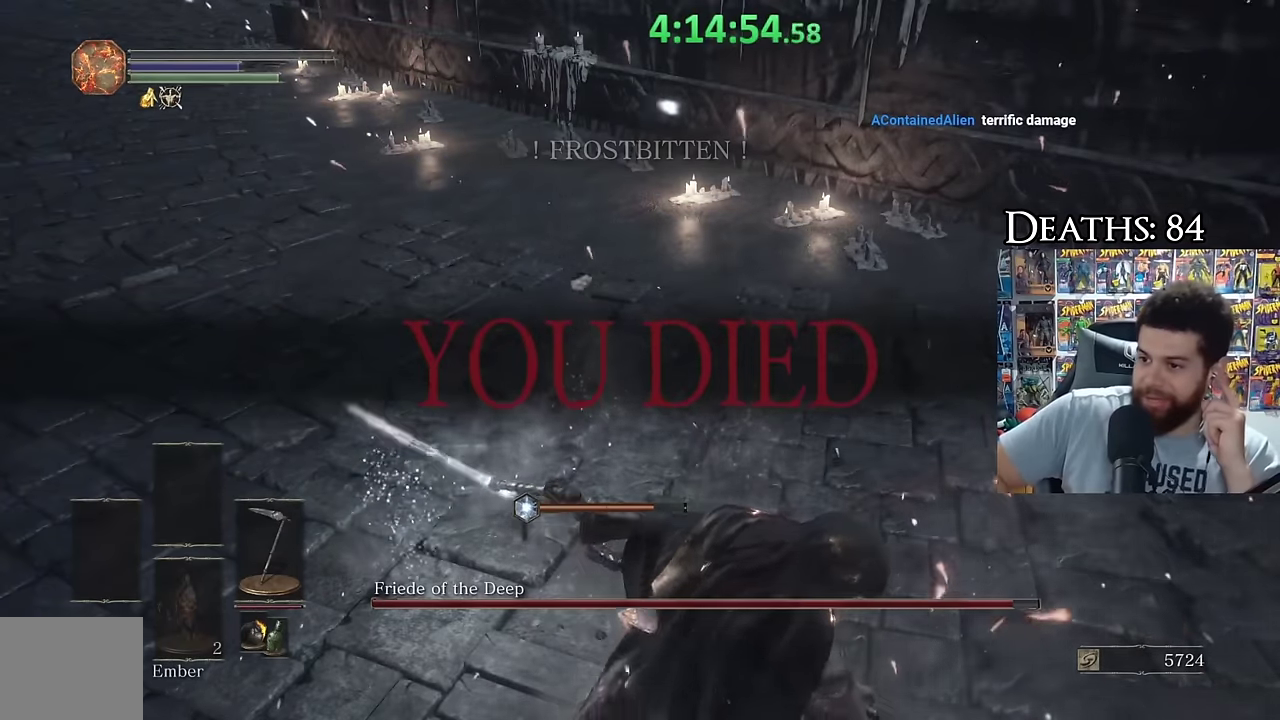
{"buttons": [], "left_stick": "center", "right_stick": "center", "events": []}